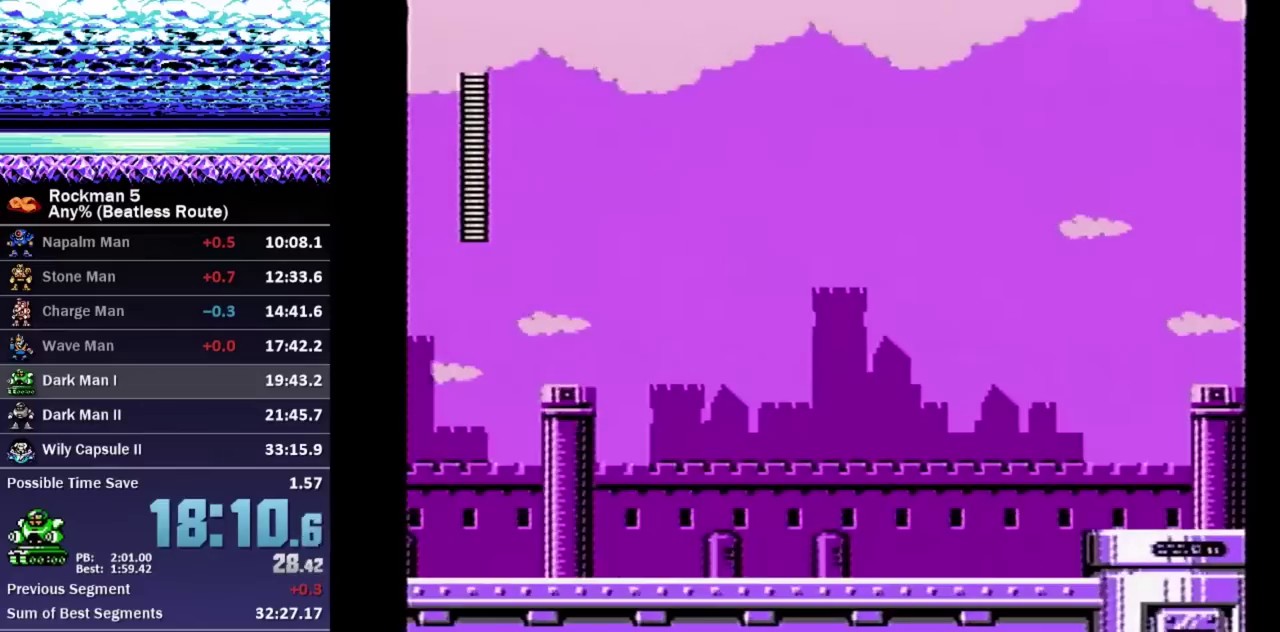
Gameplay with a controller (Nintendo layout); each line is a JSON object with the inputs held at the frame after it (dt_ms = milliseconds from this image to that frame). "events" lists button and stick changes between this image and that frame as [ms after this image, input, new state], when the widget could be followed in between. Not read: L3 R3.
{"dt_ms": 500, "buttons": ["A"], "events": [[17, "DPAD_UP", "down"], [100, "DPAD_UP", "up"], [200, "DPAD_UP", "down"], [250, "B", "down"], [283, "DPAD_UP", "up"], [300, "A", "down"], [317, "B", "up"], [367, "DPAD_UP", "down"], [383, "A", "up"], [467, "A", "down"], [467, "DPAD_UP", "up"]]}
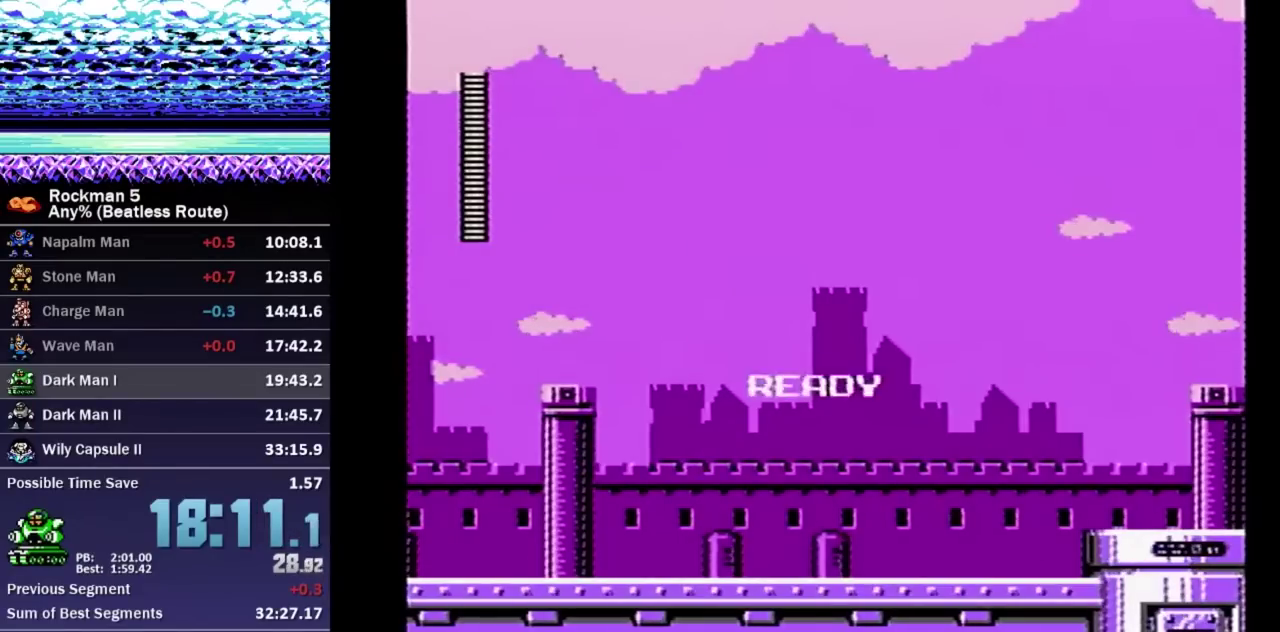
{"dt_ms": 1000, "buttons": ["DPAD_DOWN", "DPAD_RIGHT"], "events": [[33, "A", "up"], [100, "A", "down"], [117, "DPAD_DOWN", "down"], [133, "DPAD_RIGHT", "down"], [150, "A", "up"], [200, "A", "down"], [350, "A", "up"], [400, "A", "down"], [450, "A", "up"]]}
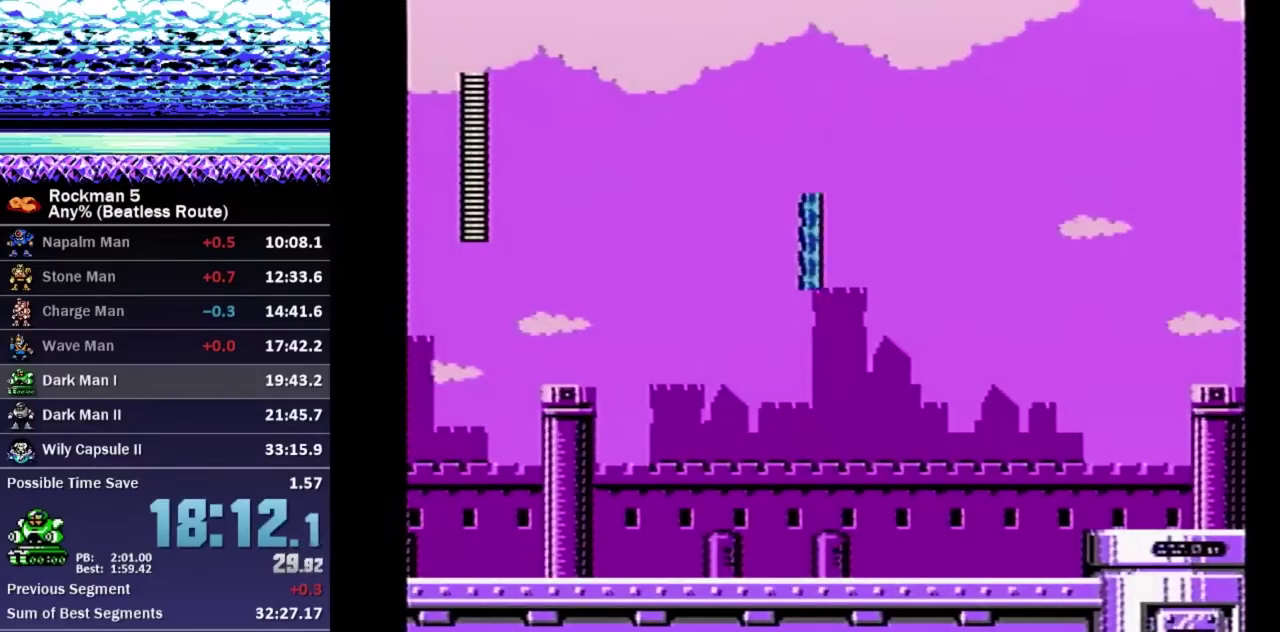
{"dt_ms": 500, "buttons": ["DPAD_RIGHT"], "events": [[350, "A", "down"], [417, "A", "up"], [417, "DPAD_DOWN", "up"]]}
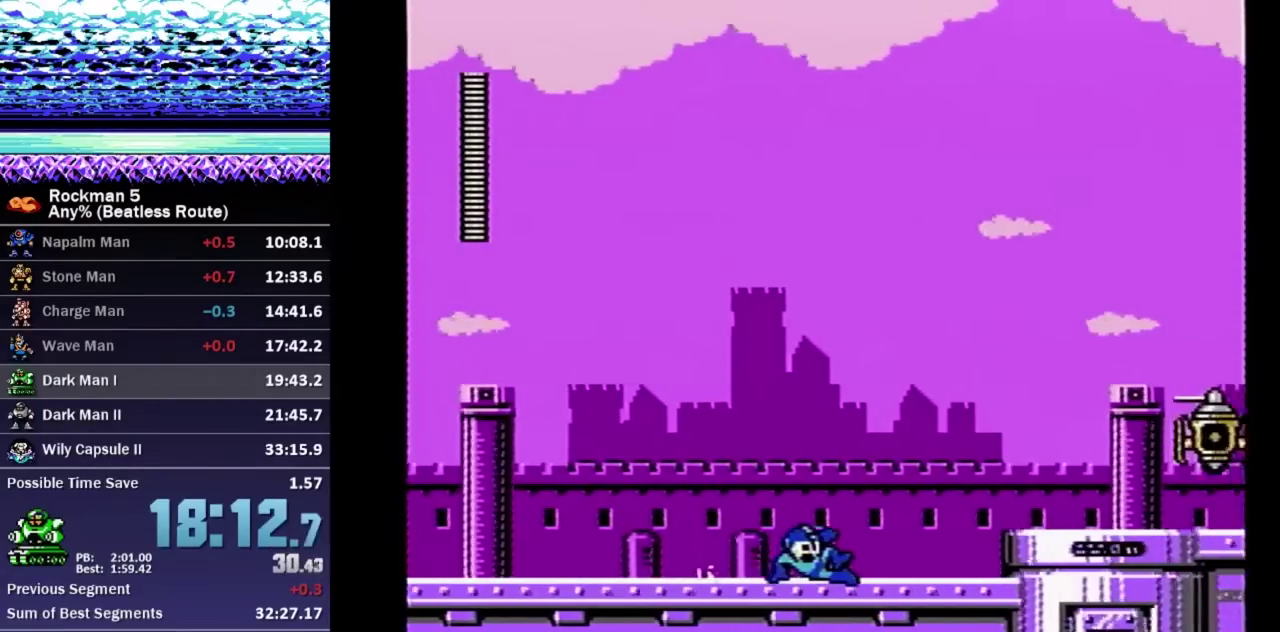
{"dt_ms": 500, "buttons": ["DPAD_DOWN", "DPAD_RIGHT"], "events": [[167, "A", "down"], [300, "B", "down"], [350, "A", "up"], [433, "DPAD_DOWN", "down"], [450, "B", "up"]]}
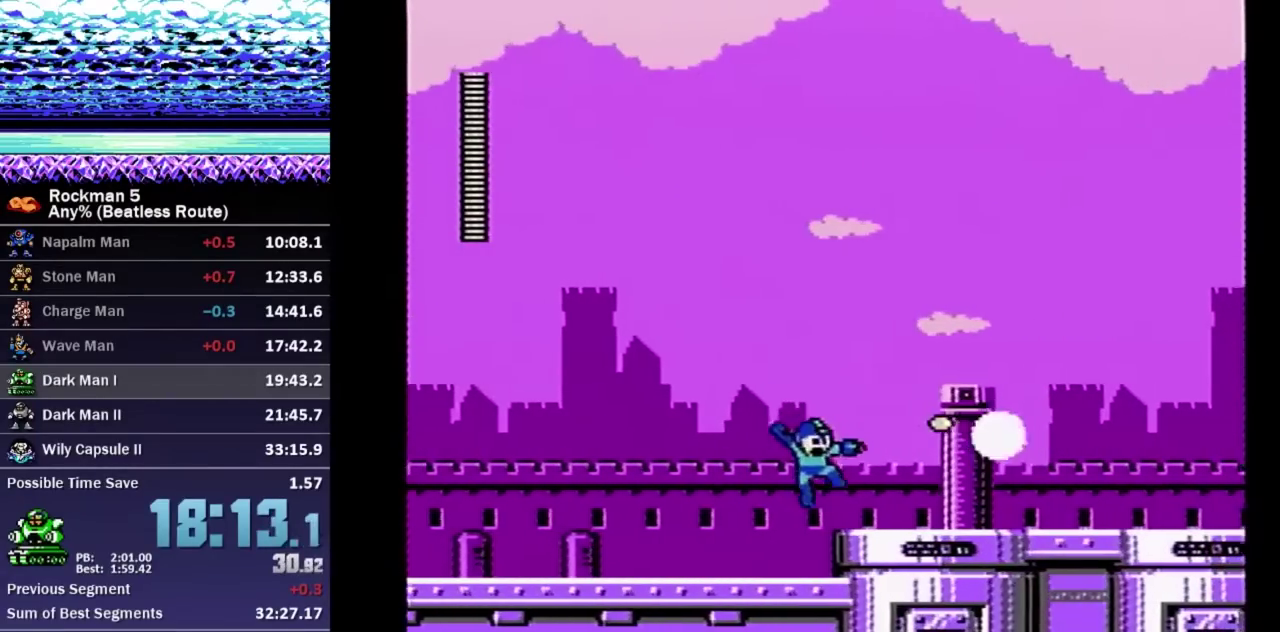
{"dt_ms": 500, "buttons": ["A", "DPAD_RIGHT"], "events": [[150, "A", "down"], [200, "DPAD_DOWN", "up"], [217, "A", "up"], [483, "A", "down"]]}
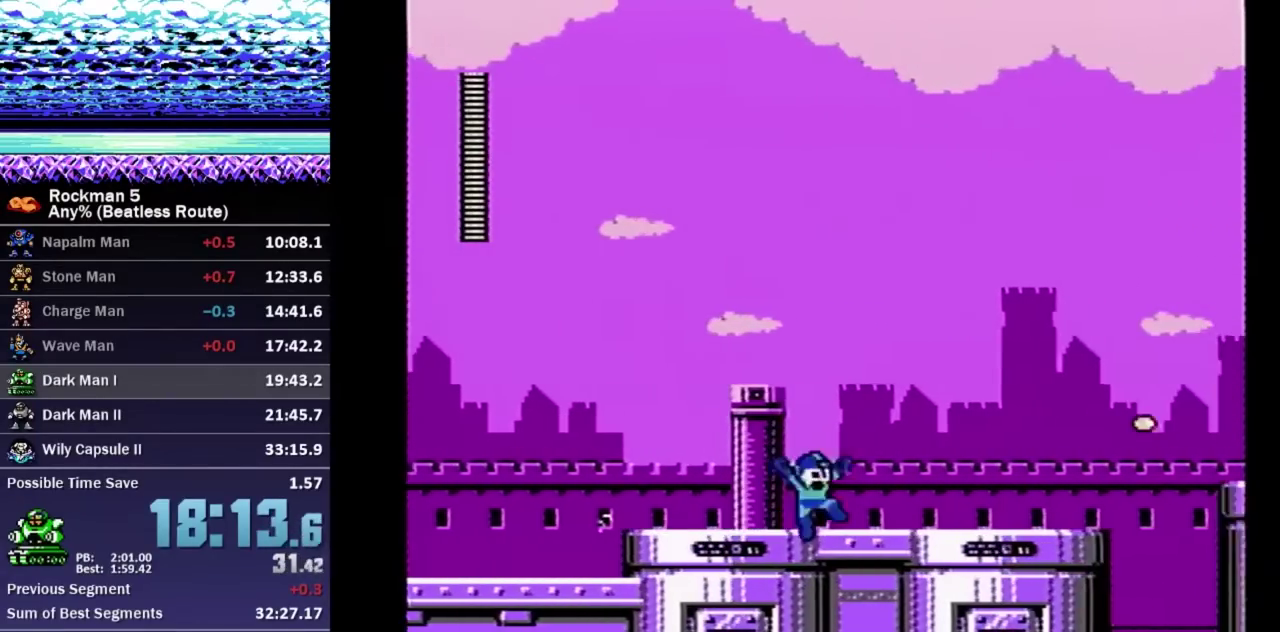
{"dt_ms": 500, "buttons": ["B", "DPAD_RIGHT"], "events": [[217, "B", "down"], [283, "A", "up"], [317, "B", "up"], [500, "B", "down"]]}
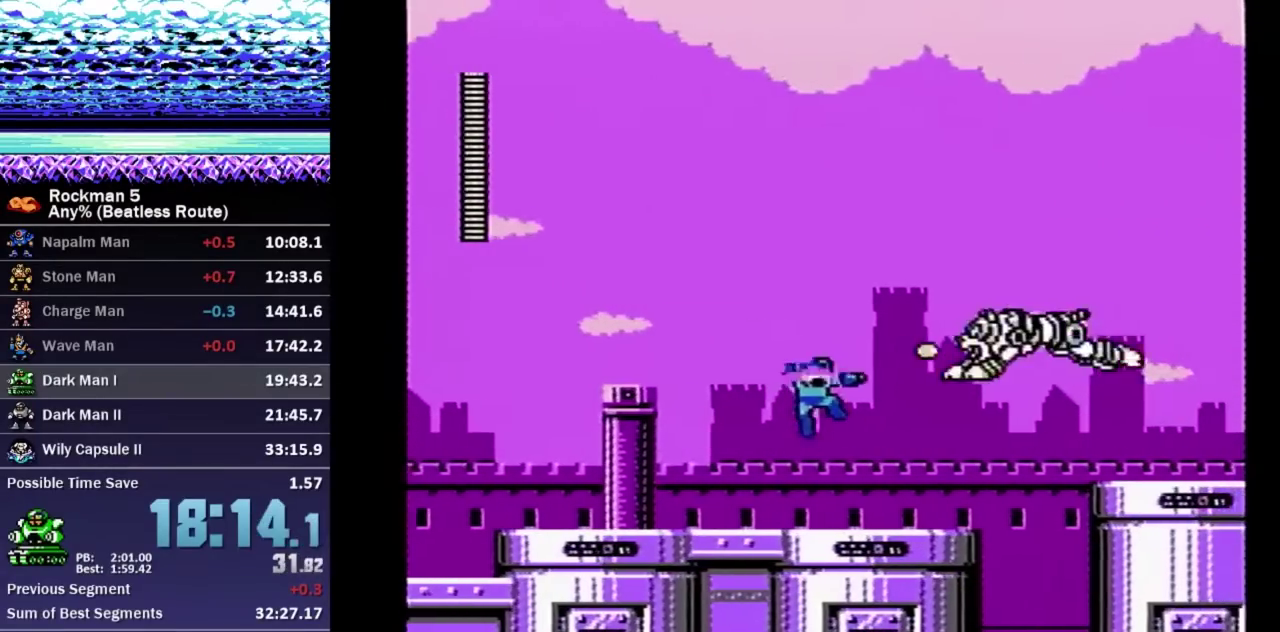
{"dt_ms": 500, "buttons": ["A", "B", "DPAD_RIGHT"], "events": [[150, "DPAD_DOWN", "down"], [200, "A", "down"], [283, "A", "up"], [283, "DPAD_DOWN", "up"], [417, "A", "down"]]}
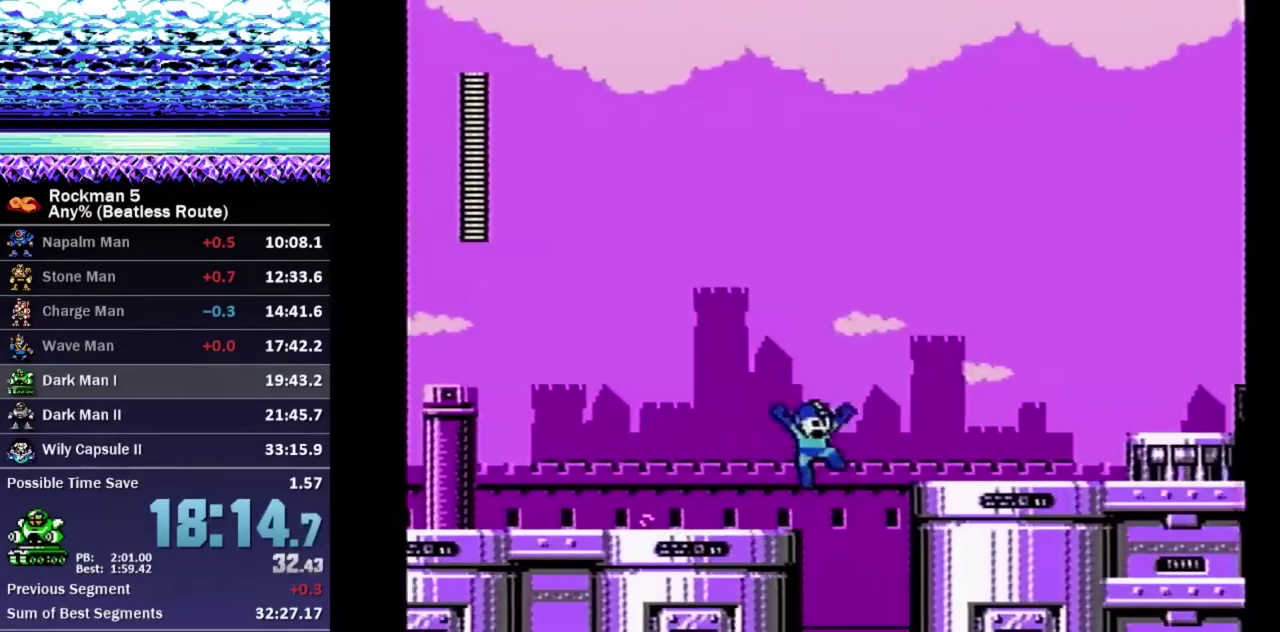
{"dt_ms": 500, "buttons": ["B", "DPAD_RIGHT"], "events": [[117, "A", "up"], [333, "DPAD_DOWN", "down"], [400, "A", "down"], [500, "A", "up"], [500, "DPAD_DOWN", "up"]]}
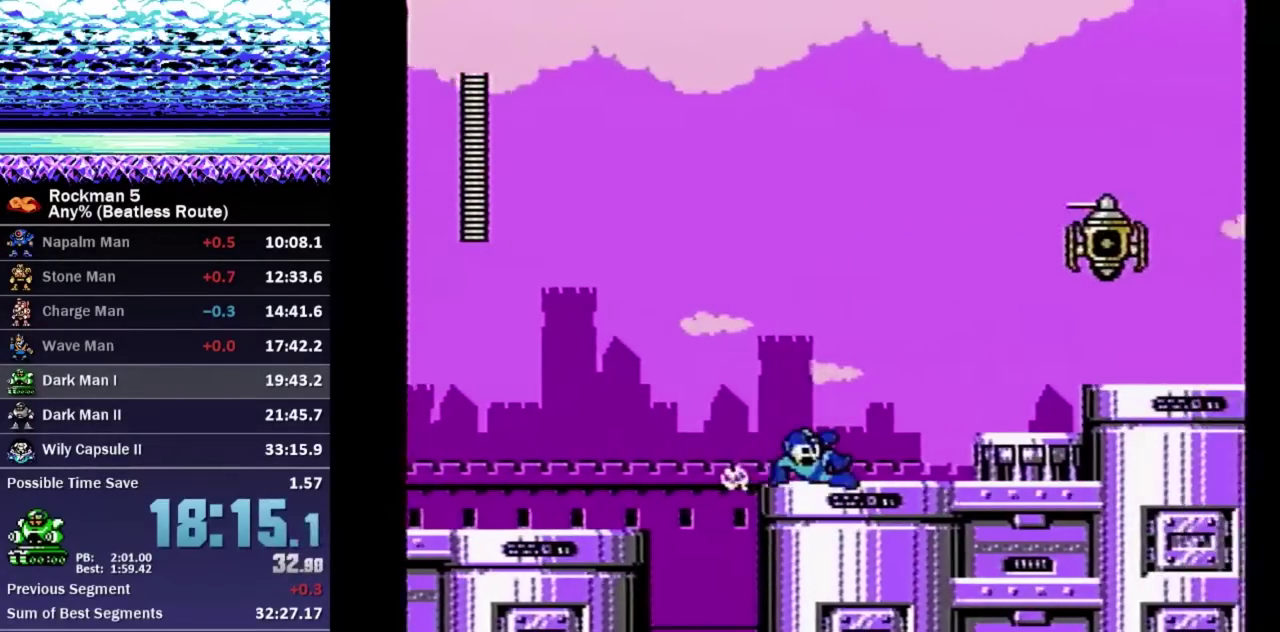
{"dt_ms": 500, "buttons": ["DPAD_RIGHT"], "events": [[100, "A", "down"], [433, "A", "up"], [433, "B", "up"]]}
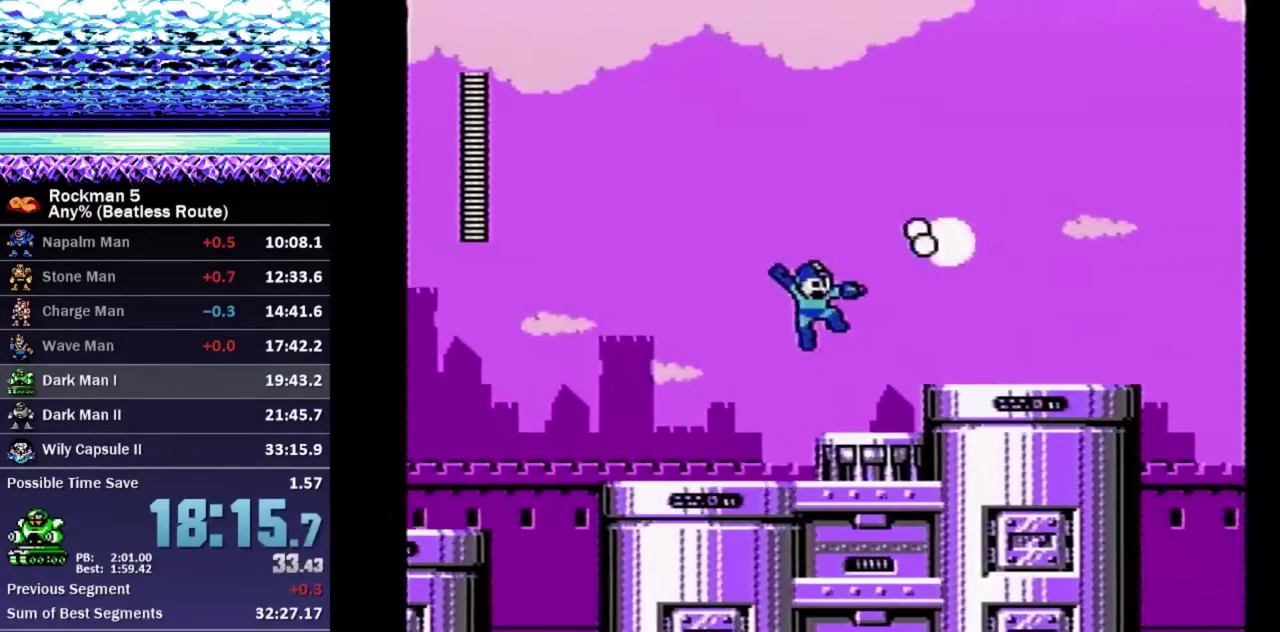
{"dt_ms": 500, "buttons": ["DPAD_DOWN", "DPAD_RIGHT"], "events": [[267, "A", "down"], [333, "A", "up"], [400, "DPAD_DOWN", "down"]]}
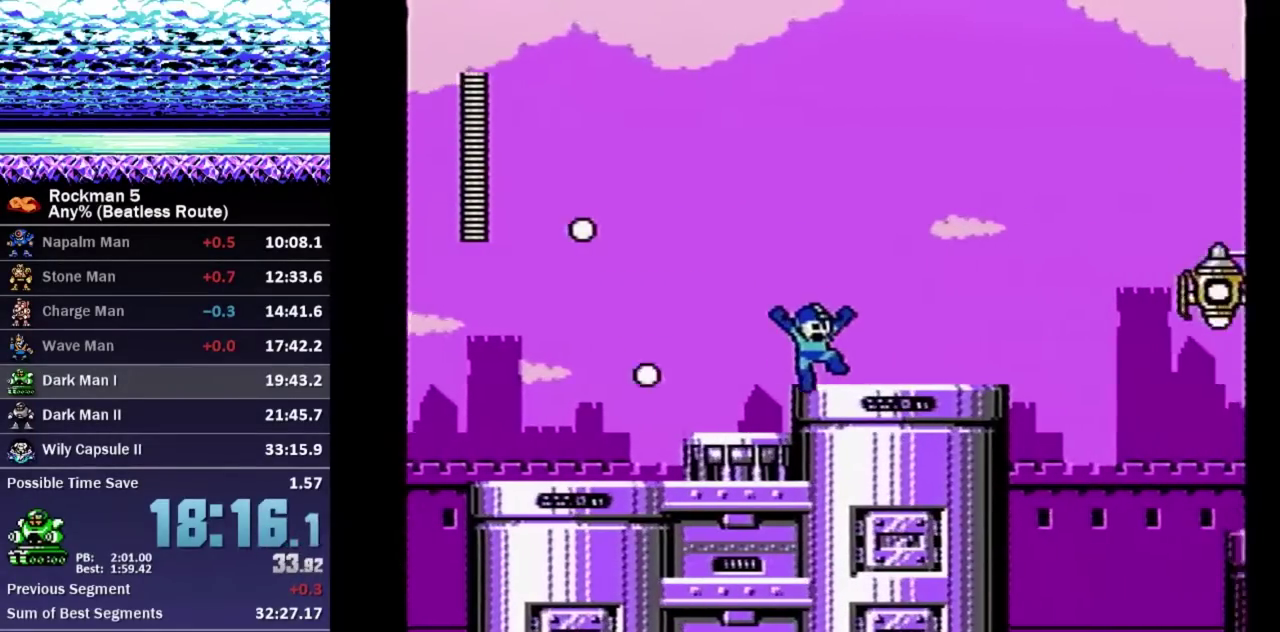
{"dt_ms": 500, "buttons": ["A", "DPAD_RIGHT"], "events": [[117, "DPAD_DOWN", "up"], [450, "A", "down"]]}
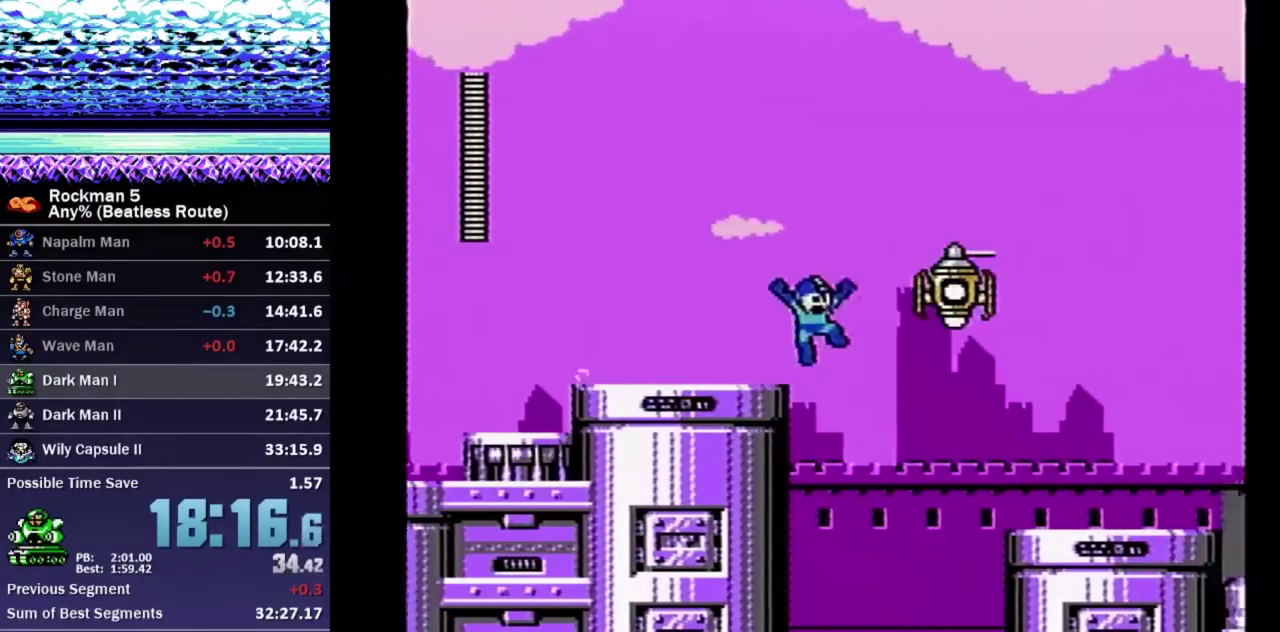
{"dt_ms": 500, "buttons": ["DPAD_RIGHT"], "events": [[17, "B", "down"], [267, "A", "up"], [267, "B", "up"]]}
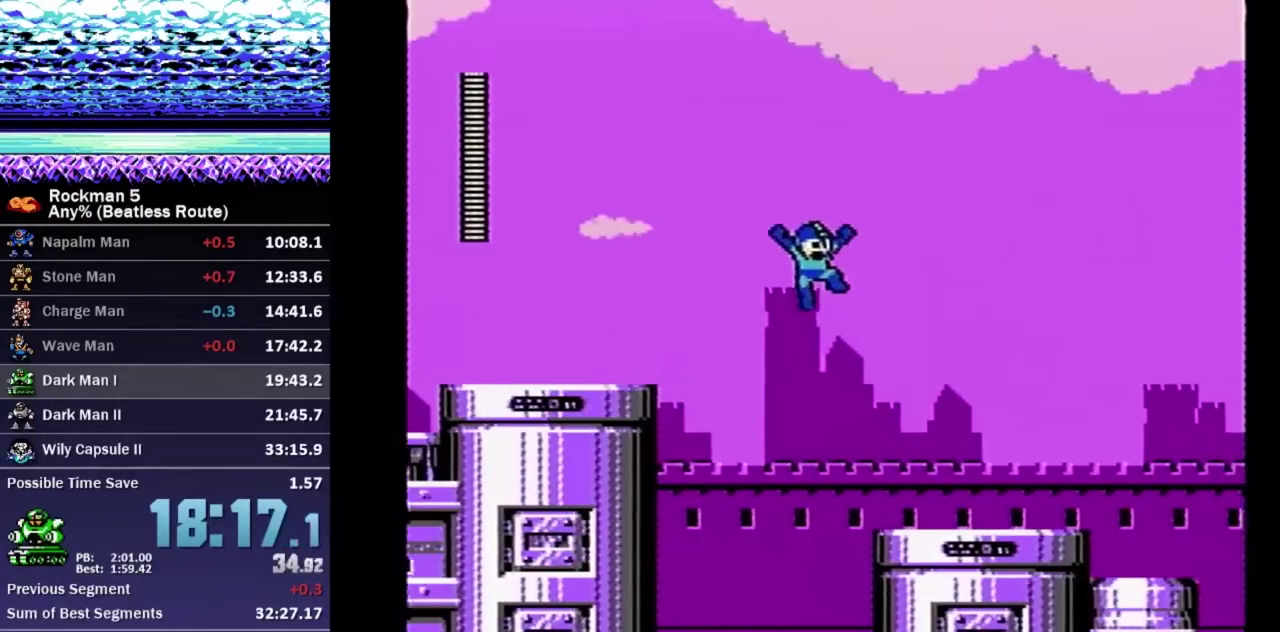
{"dt_ms": 500, "buttons": ["B", "DPAD_DOWN", "DPAD_RIGHT"], "events": [[67, "B", "down"], [433, "DPAD_DOWN", "down"]]}
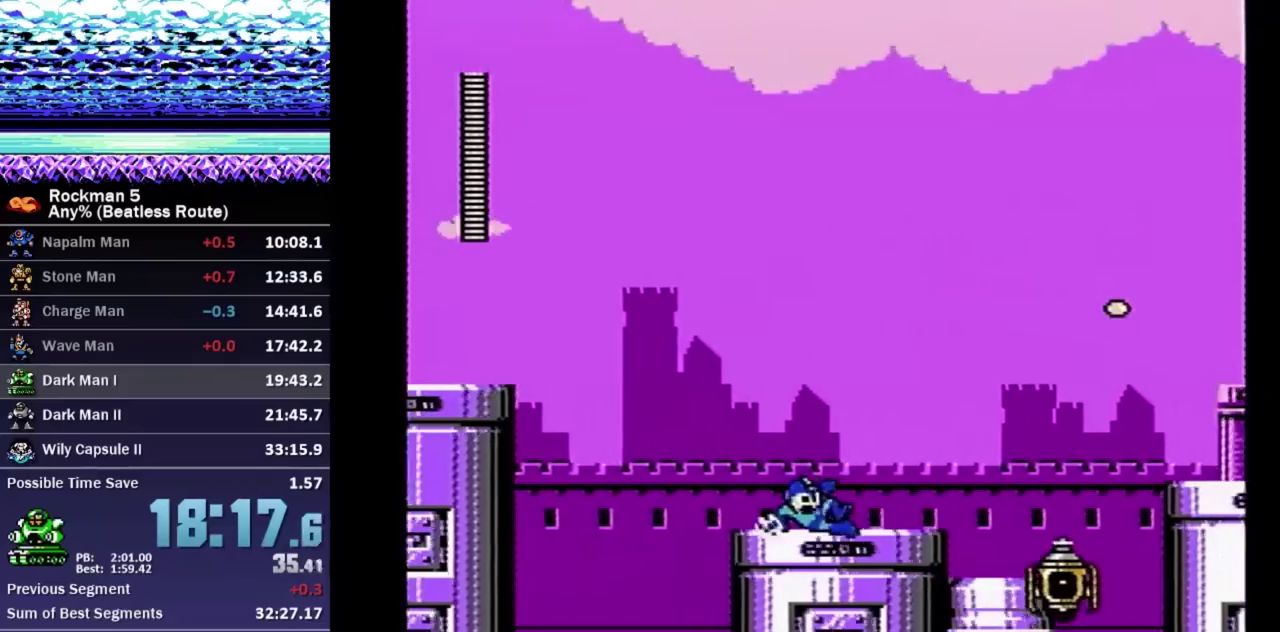
{"dt_ms": 500, "buttons": ["A", "B", "DPAD_RIGHT"], "events": [[17, "DPAD_DOWN", "up"], [417, "A", "down"]]}
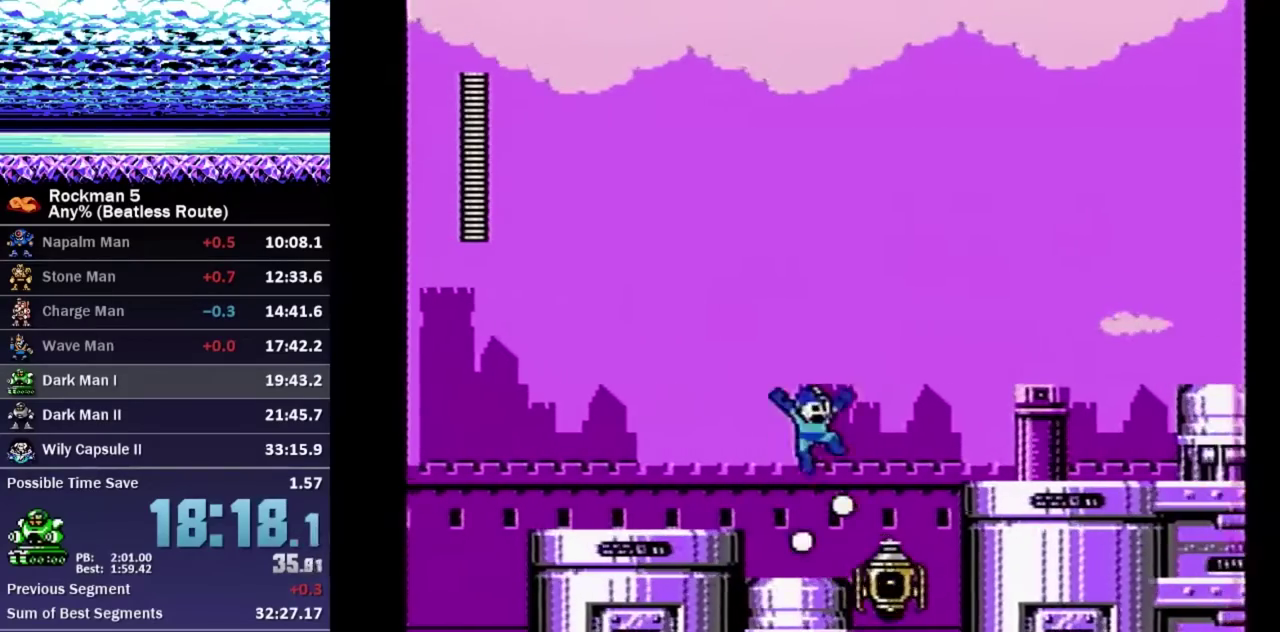
{"dt_ms": 500, "buttons": ["B", "DPAD_RIGHT"], "events": [[350, "A", "up"]]}
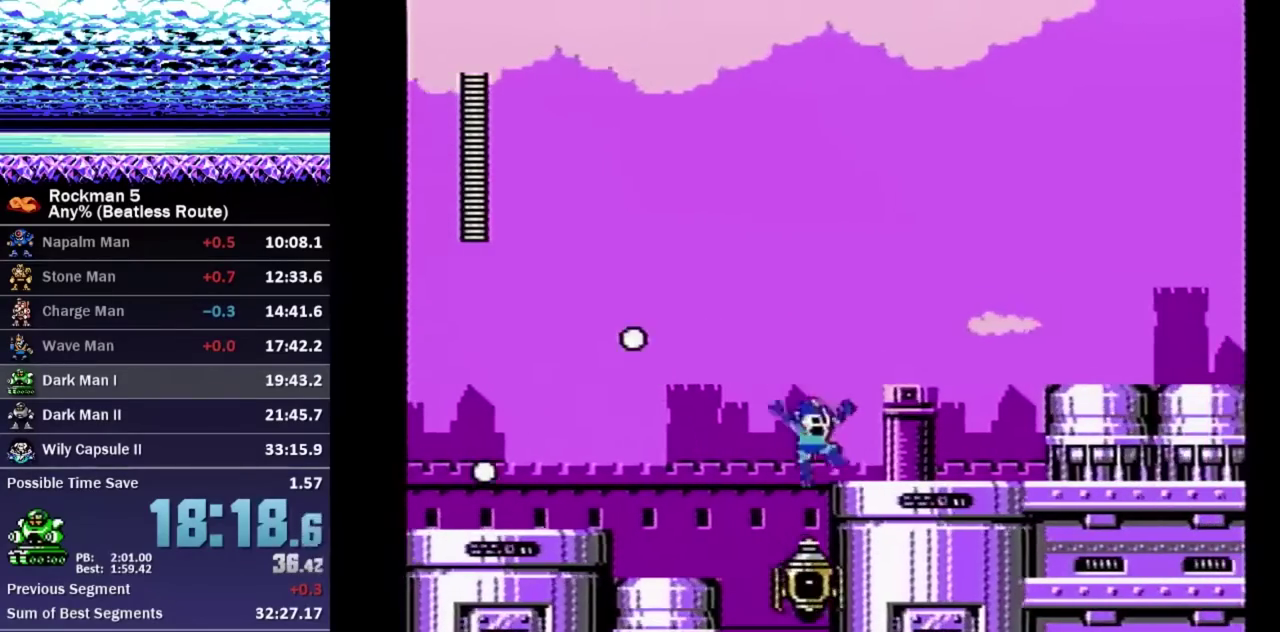
{"dt_ms": 500, "buttons": ["A", "B", "DPAD_RIGHT"], "events": [[33, "DPAD_DOWN", "down"], [67, "A", "down"], [133, "A", "up"], [150, "DPAD_DOWN", "up"], [317, "A", "down"]]}
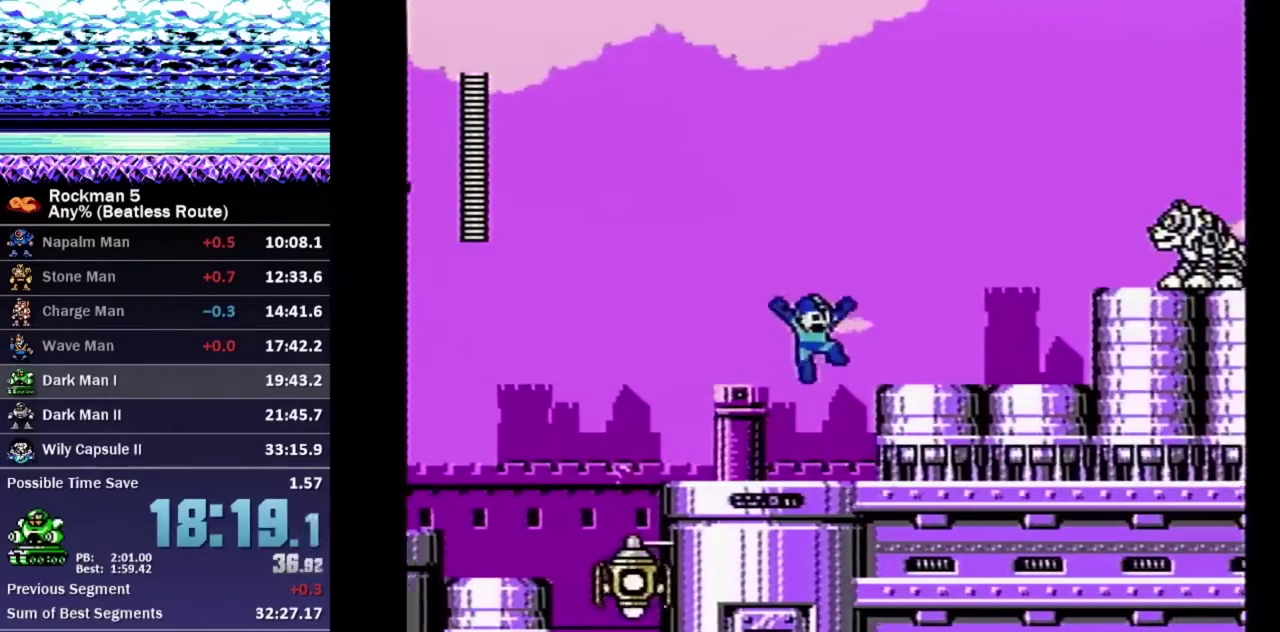
{"dt_ms": 500, "buttons": ["A", "B", "DPAD_RIGHT"], "events": [[17, "A", "up"], [283, "A", "down"]]}
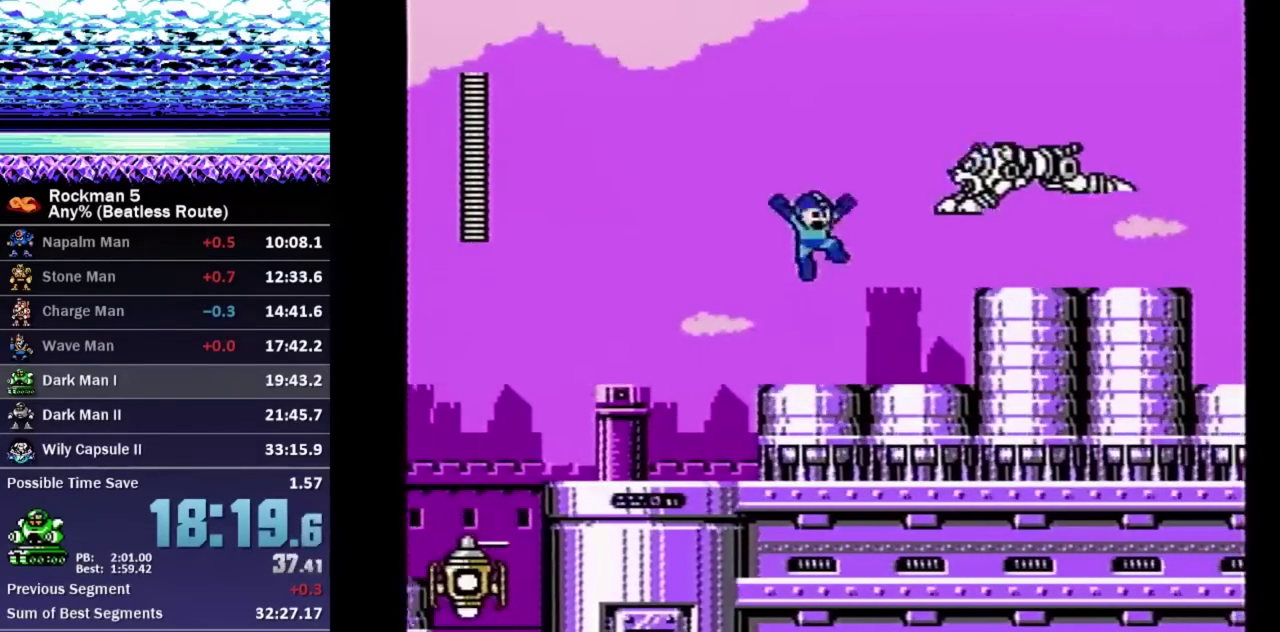
{"dt_ms": 500, "buttons": ["A", "DPAD_RIGHT"], "events": [[33, "A", "up"], [50, "B", "up"], [417, "A", "down"]]}
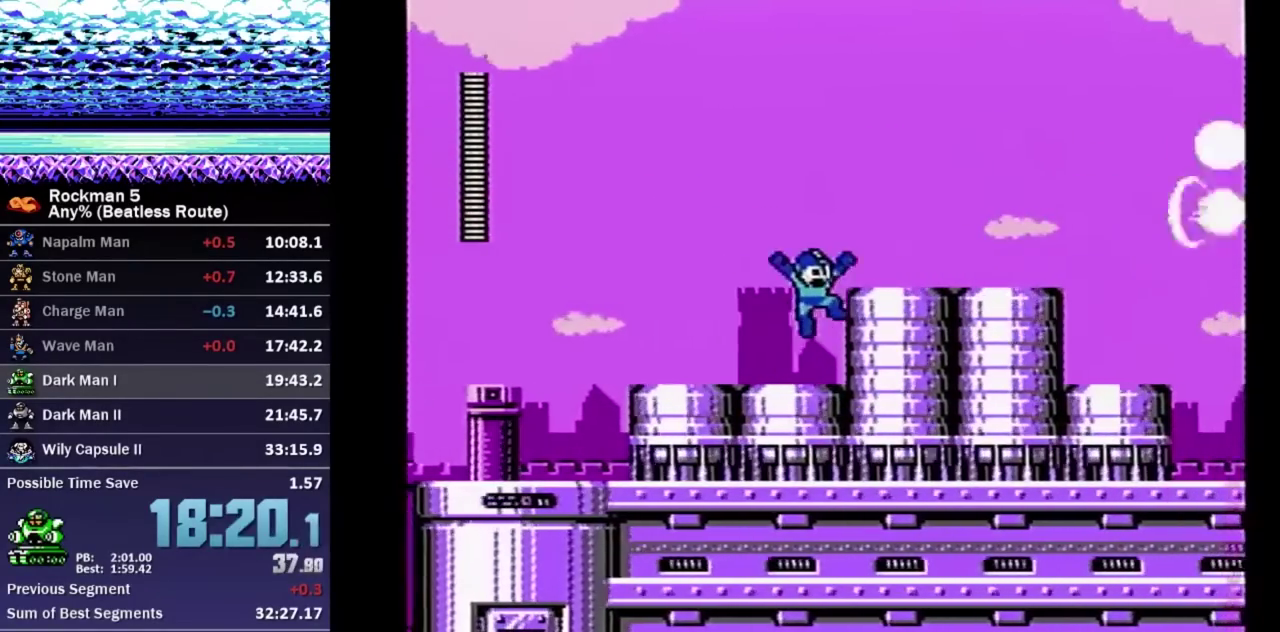
{"dt_ms": 500, "buttons": ["DPAD_RIGHT"], "events": [[50, "DPAD_DOWN", "down"], [67, "A", "up"], [317, "DPAD_DOWN", "up"]]}
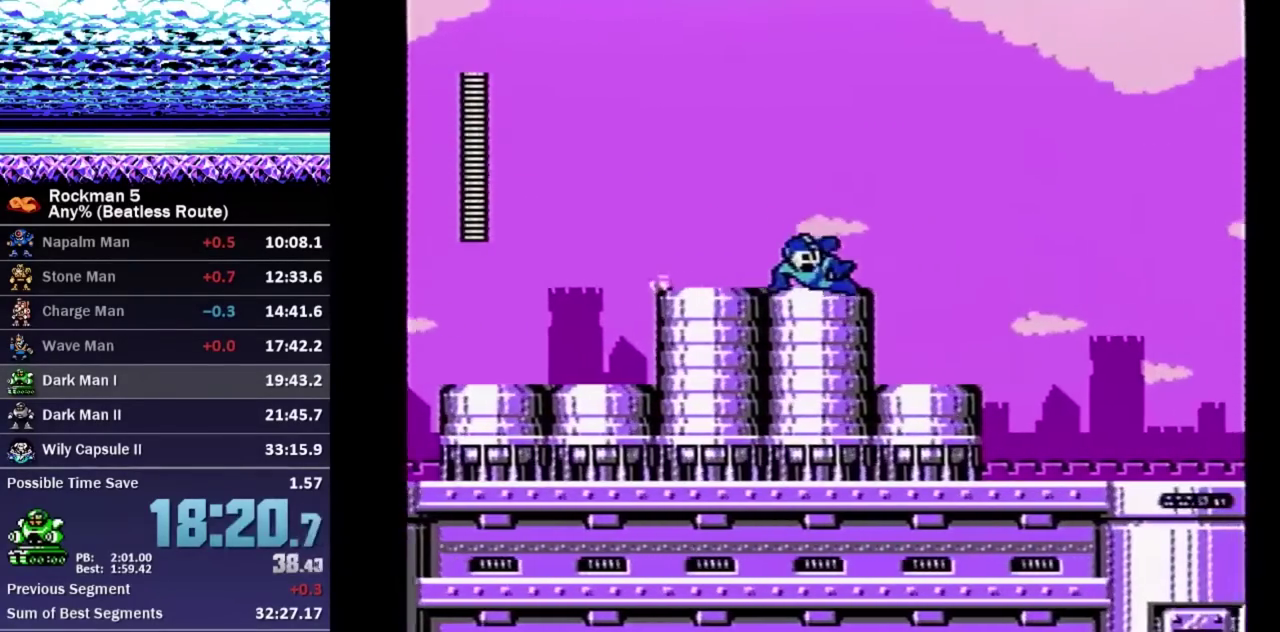
{"dt_ms": 500, "buttons": ["DPAD_RIGHT"], "events": [[150, "A", "down"], [333, "A", "up"]]}
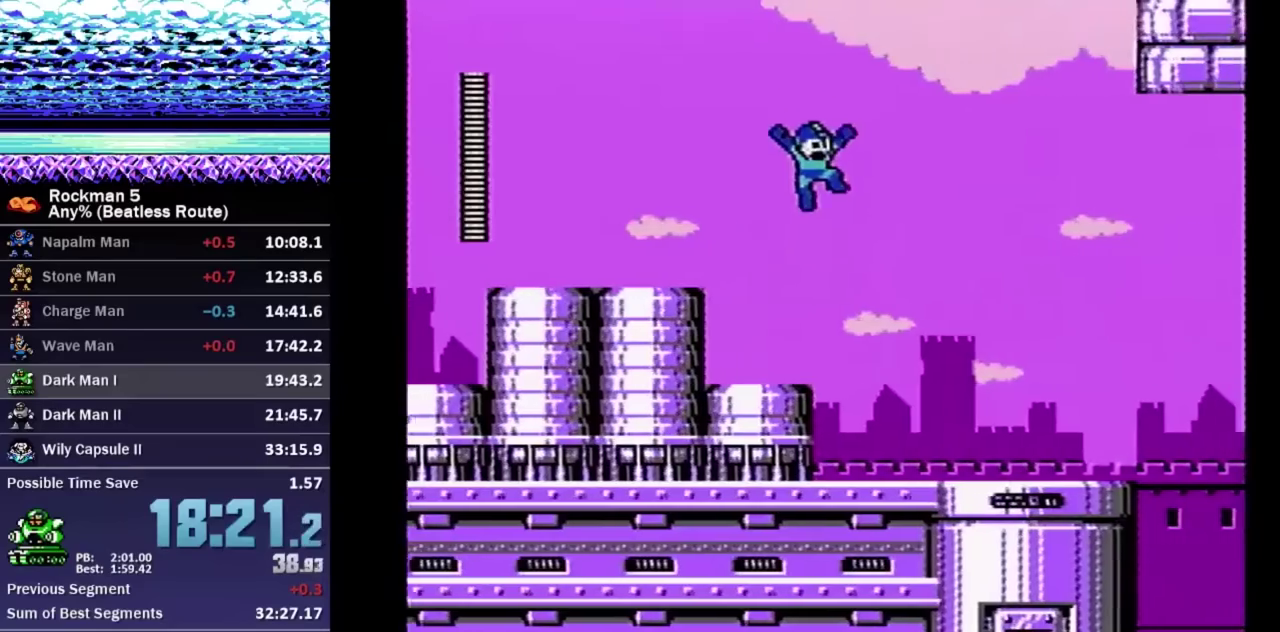
{"dt_ms": 500, "buttons": ["B", "DPAD_RIGHT"], "events": [[83, "B", "down"], [267, "DPAD_DOWN", "down"], [417, "A", "down"], [450, "DPAD_DOWN", "up"], [500, "A", "up"]]}
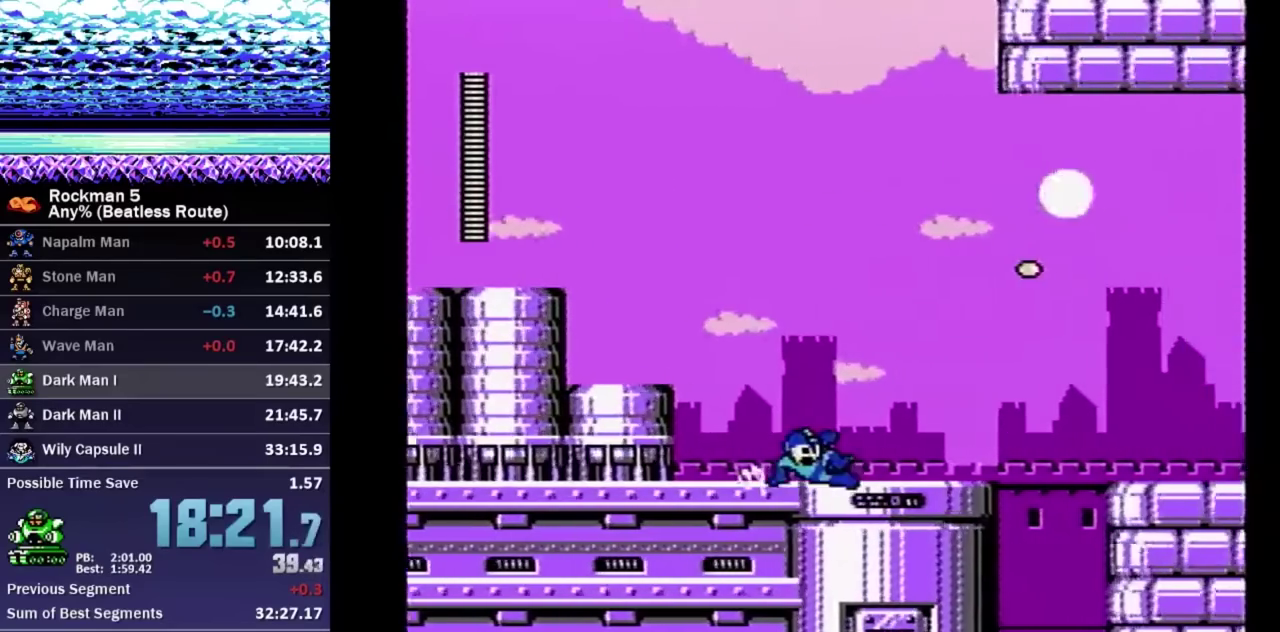
{"dt_ms": 500, "buttons": ["B", "DPAD_RIGHT"], "events": [[317, "A", "down"], [500, "A", "up"]]}
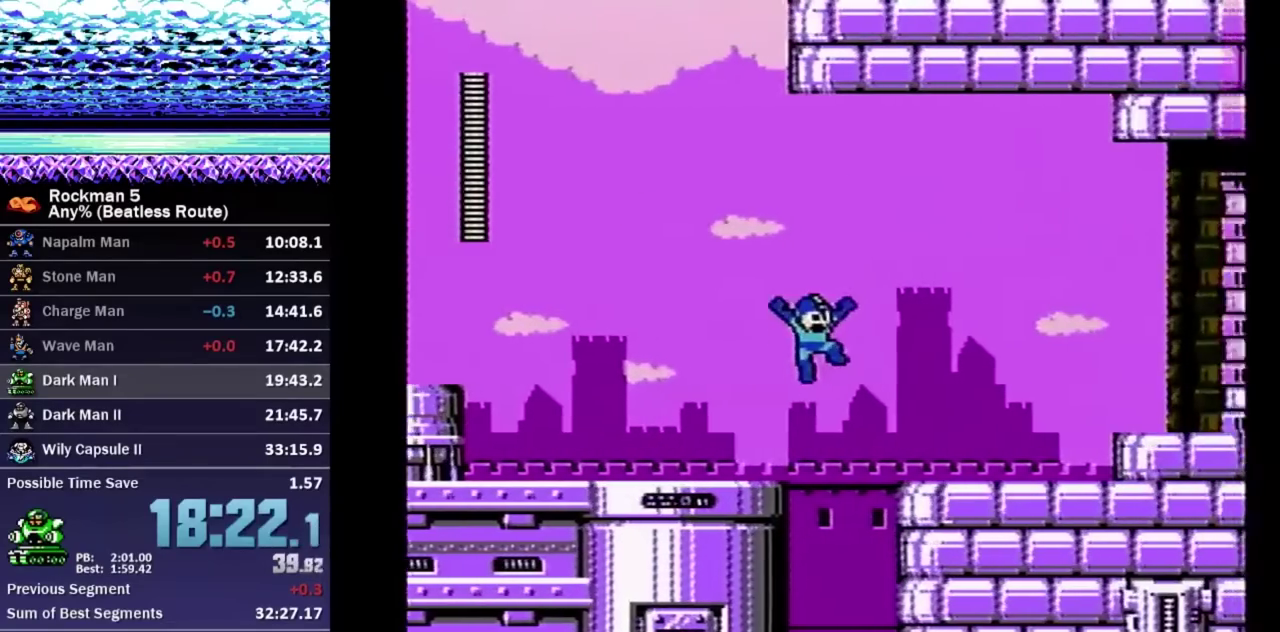
{"dt_ms": 500, "buttons": ["B", "DPAD_RIGHT"], "events": []}
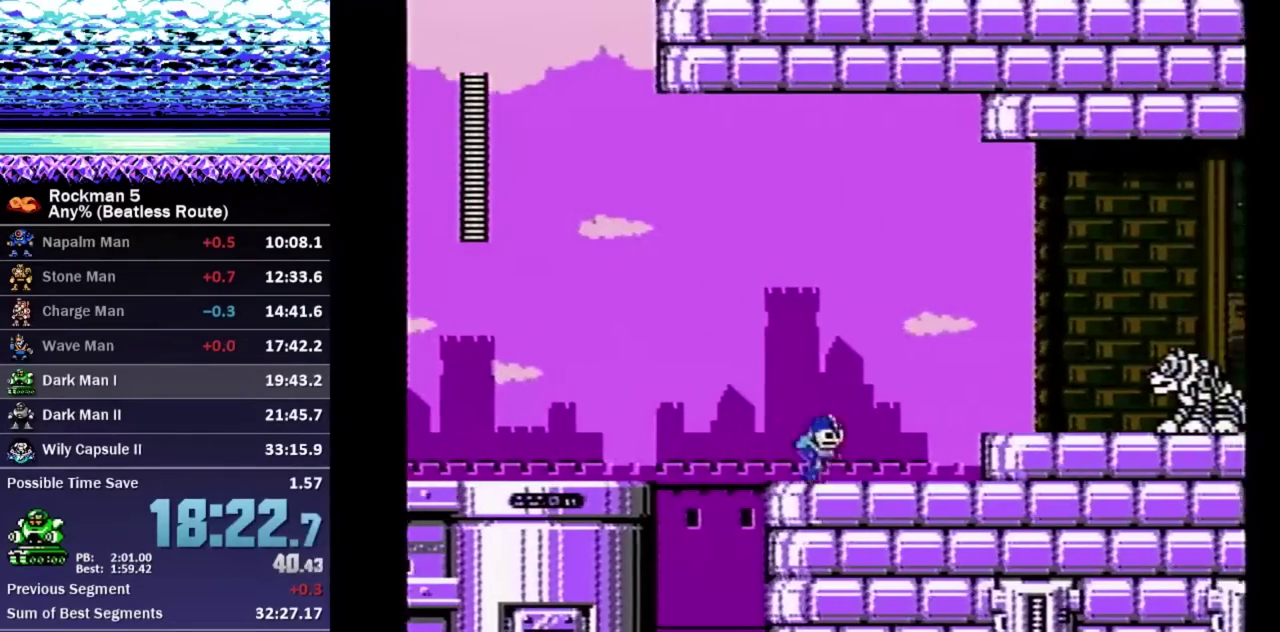
{"dt_ms": 500, "buttons": ["A", "B", "DPAD_RIGHT"], "events": [[217, "A", "down"]]}
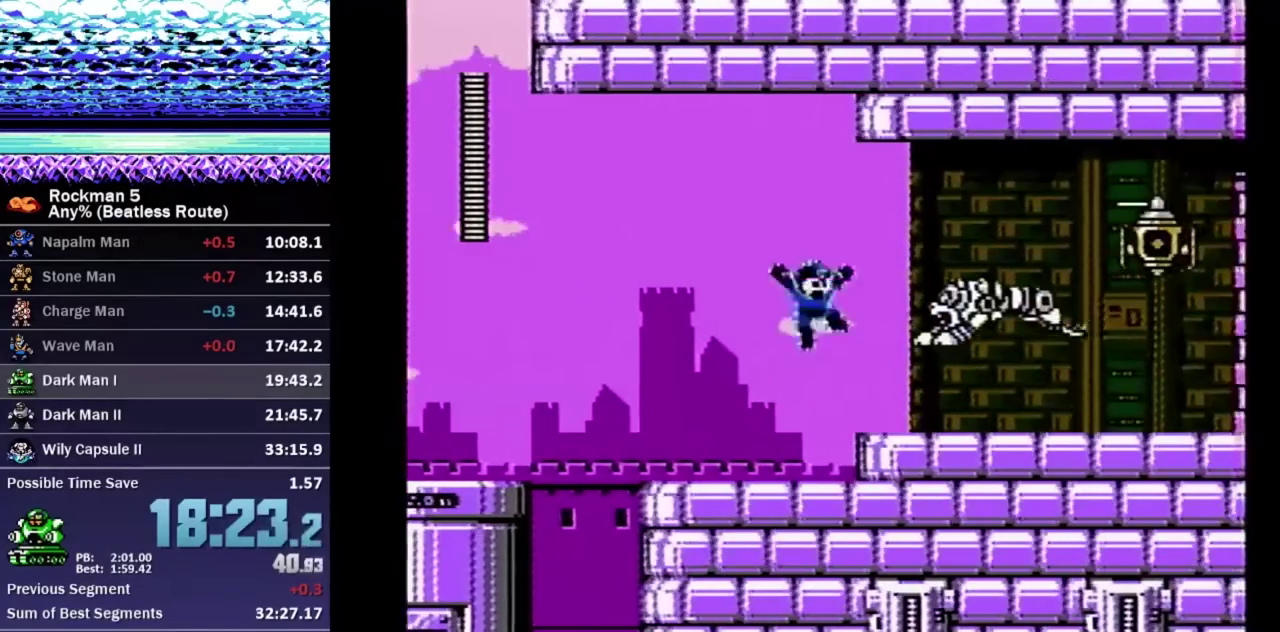
{"dt_ms": 500, "buttons": ["DPAD_DOWN", "DPAD_RIGHT"], "events": [[83, "A", "up"], [83, "B", "up"], [83, "DPAD_DOWN", "down"], [450, "A", "down"], [500, "A", "up"]]}
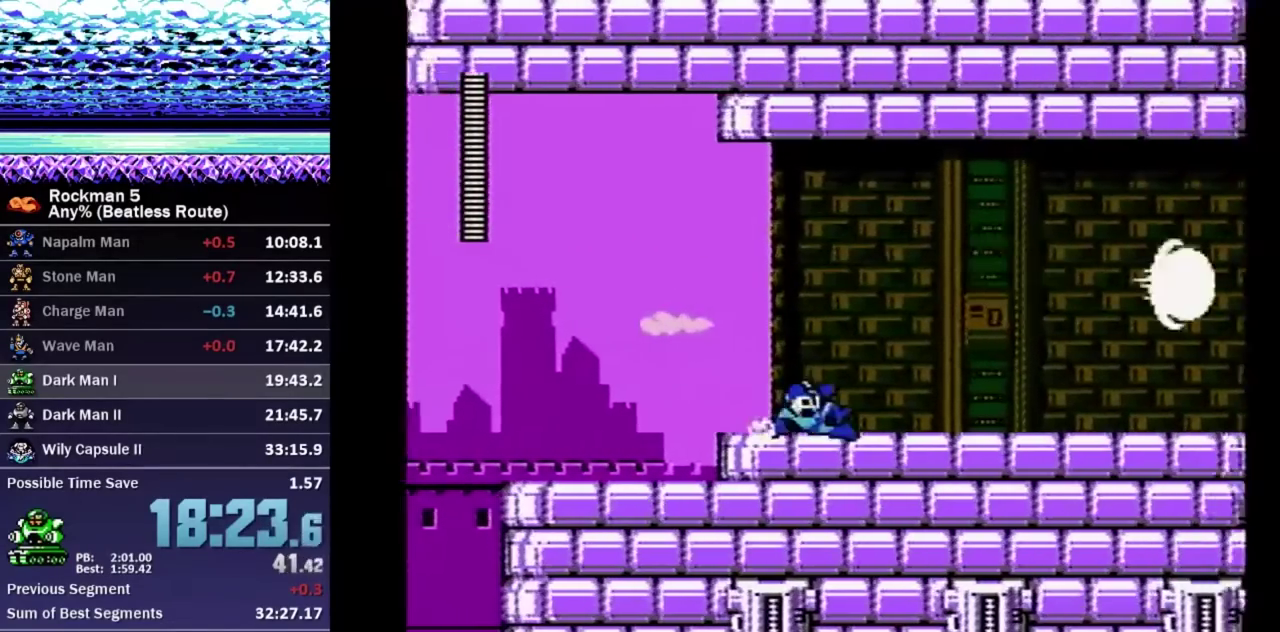
{"dt_ms": 500, "buttons": [], "events": [[67, "START", "down"], [133, "START", "up"], [183, "DPAD_DOWN", "up"], [183, "DPAD_RIGHT", "up"]]}
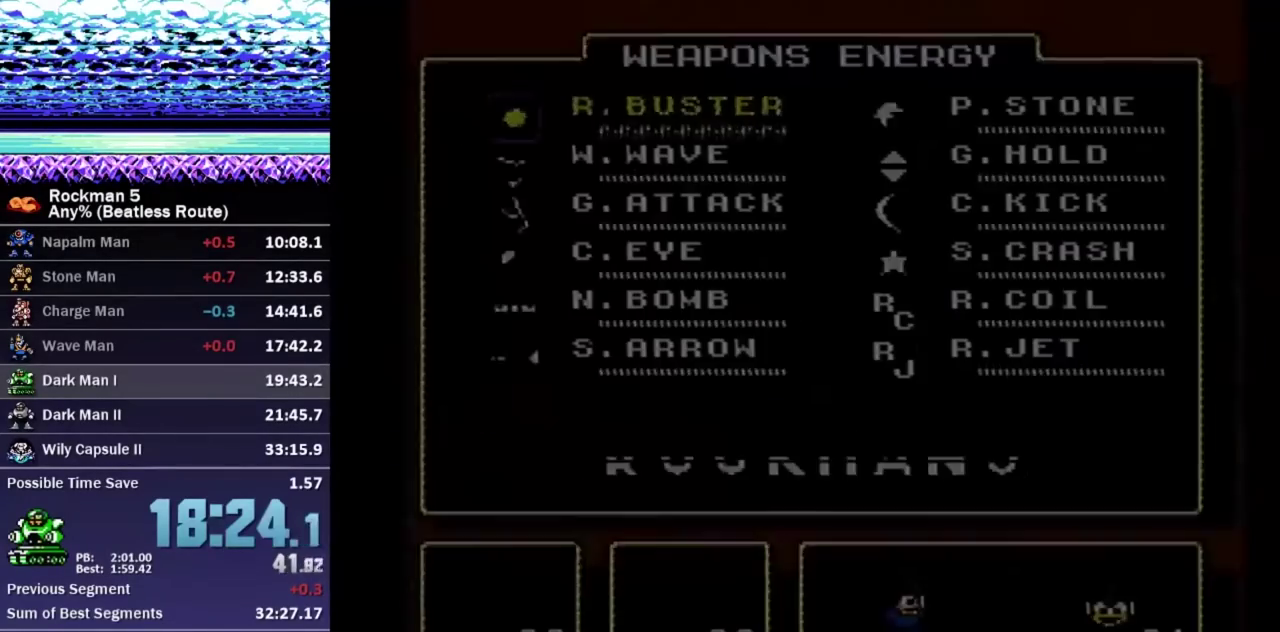
{"dt_ms": 500, "buttons": [], "events": [[283, "DPAD_UP", "down"], [350, "DPAD_UP", "up"], [433, "DPAD_RIGHT", "down"], [500, "DPAD_RIGHT", "up"]]}